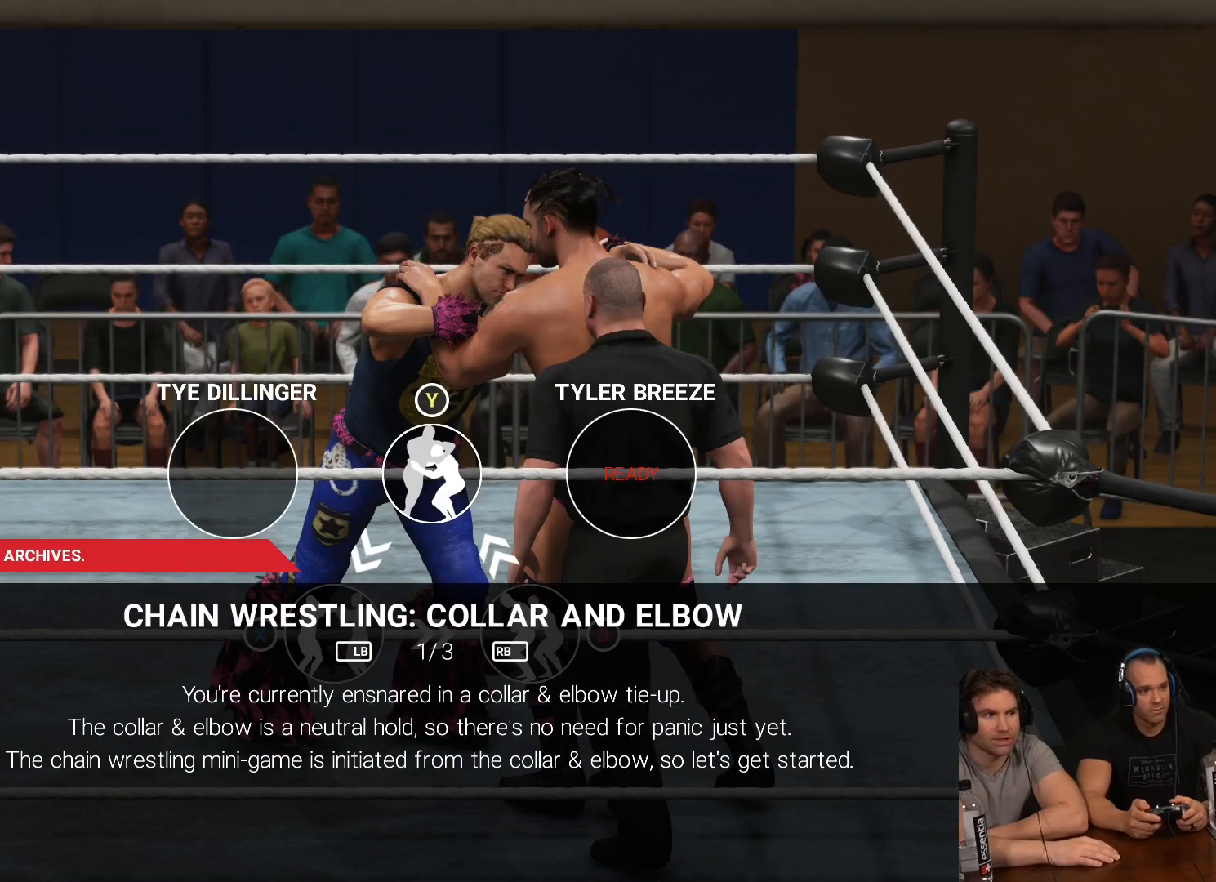
Gameplay with a controller (Xbox layout); each line is a JSON object with the inputs held at the frame after it. "events" lists button and stick changes between this image and that frame as [ms after this image, input, new state], when the widget could be followed in between.
{"buttons": [], "left_stick": "center", "right_stick": "center", "events": []}
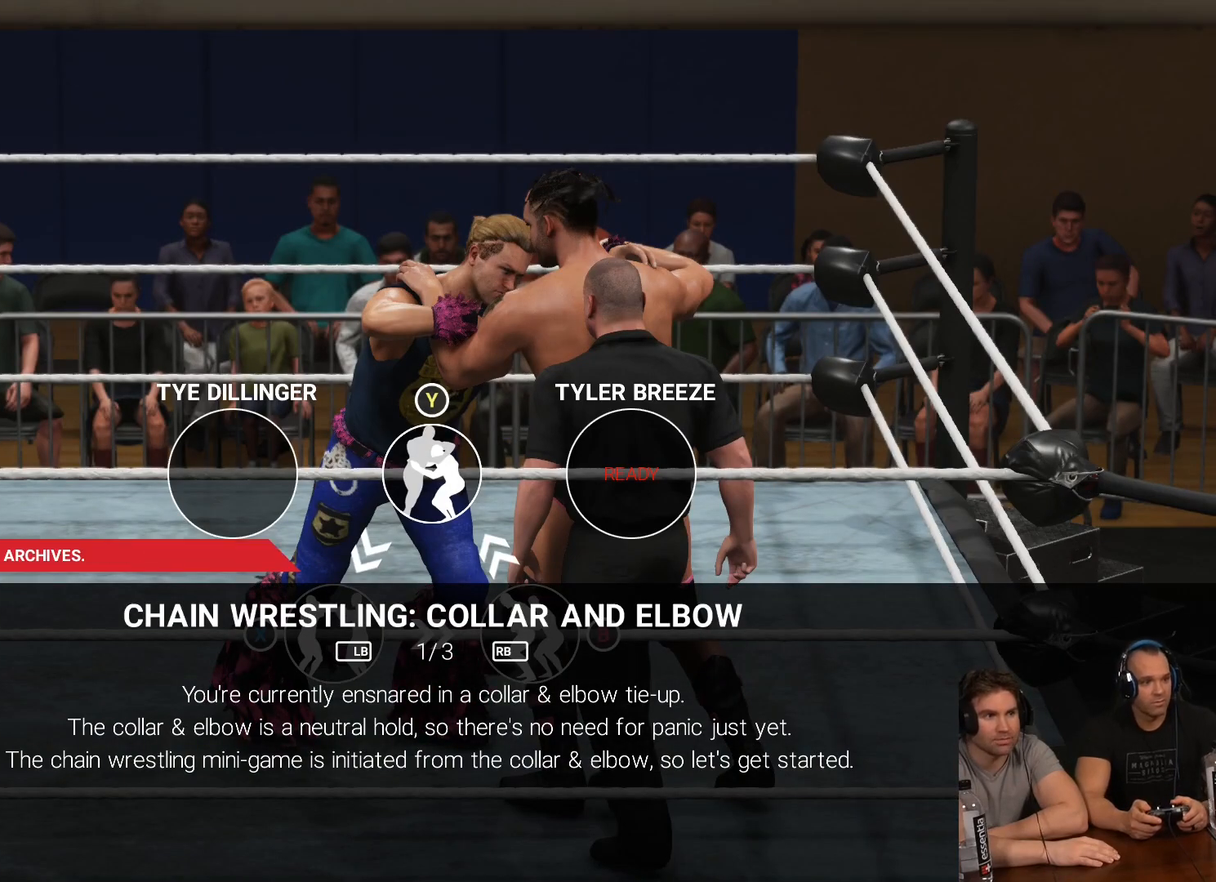
{"buttons": [], "left_stick": "center", "right_stick": "center", "events": []}
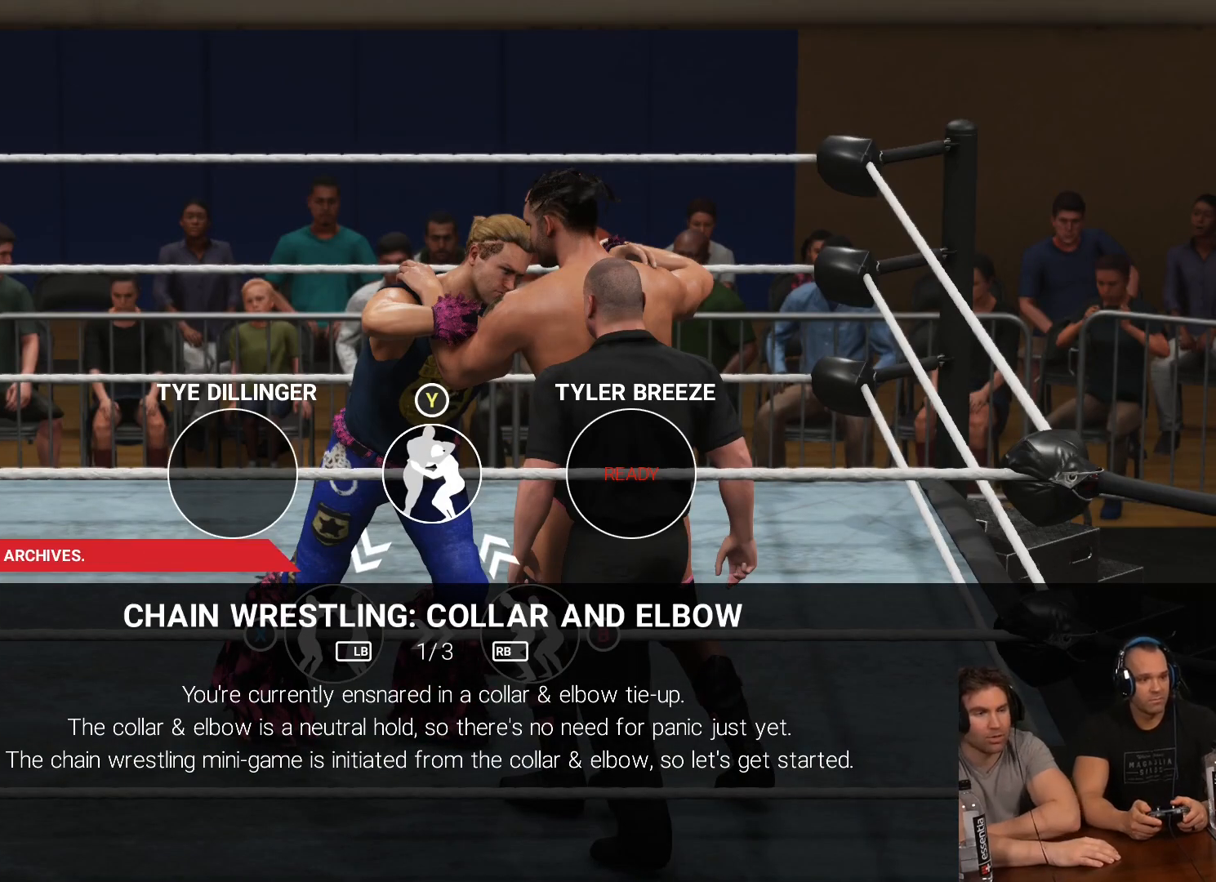
{"buttons": [], "left_stick": "center", "right_stick": "center", "events": []}
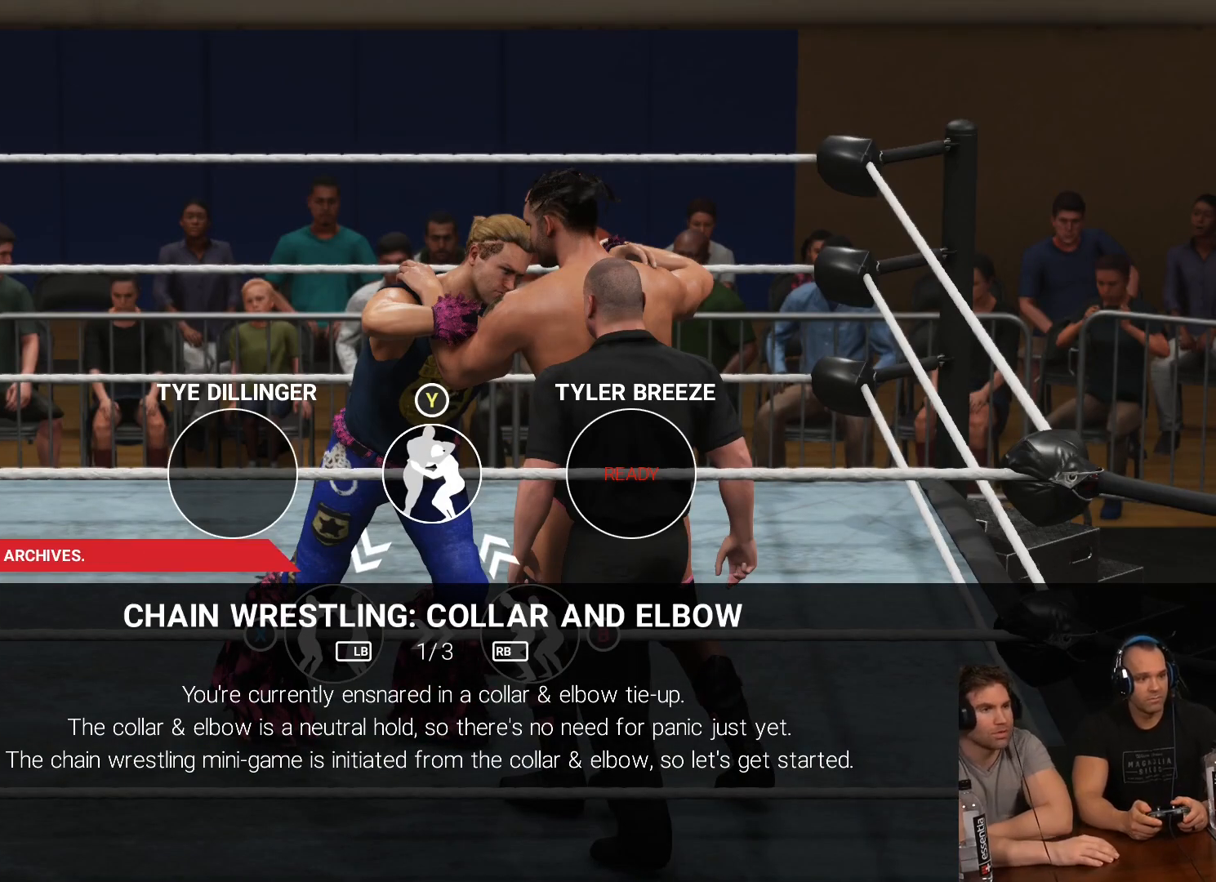
{"buttons": [], "left_stick": "center", "right_stick": "center", "events": []}
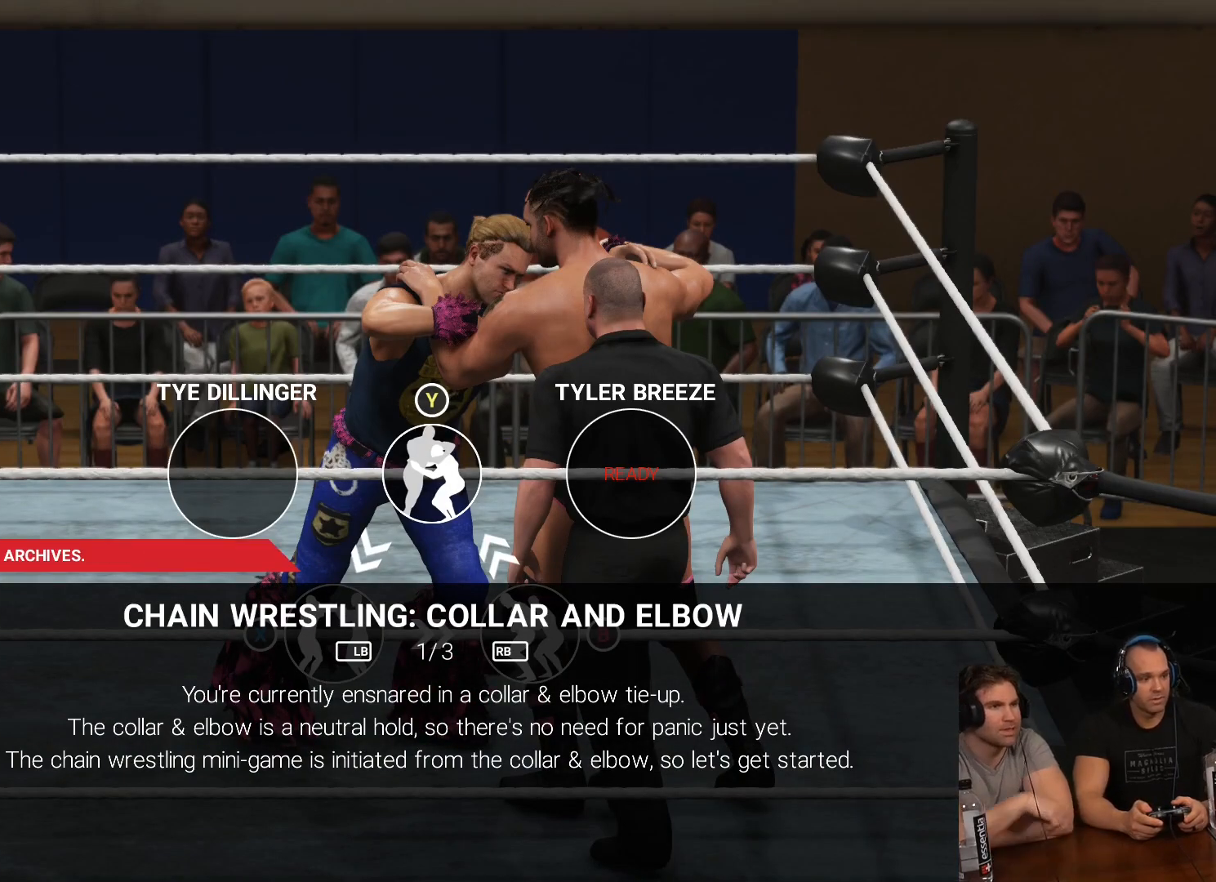
{"buttons": ["B"], "left_stick": "center", "right_stick": "center", "events": [[450, "B", "down"]]}
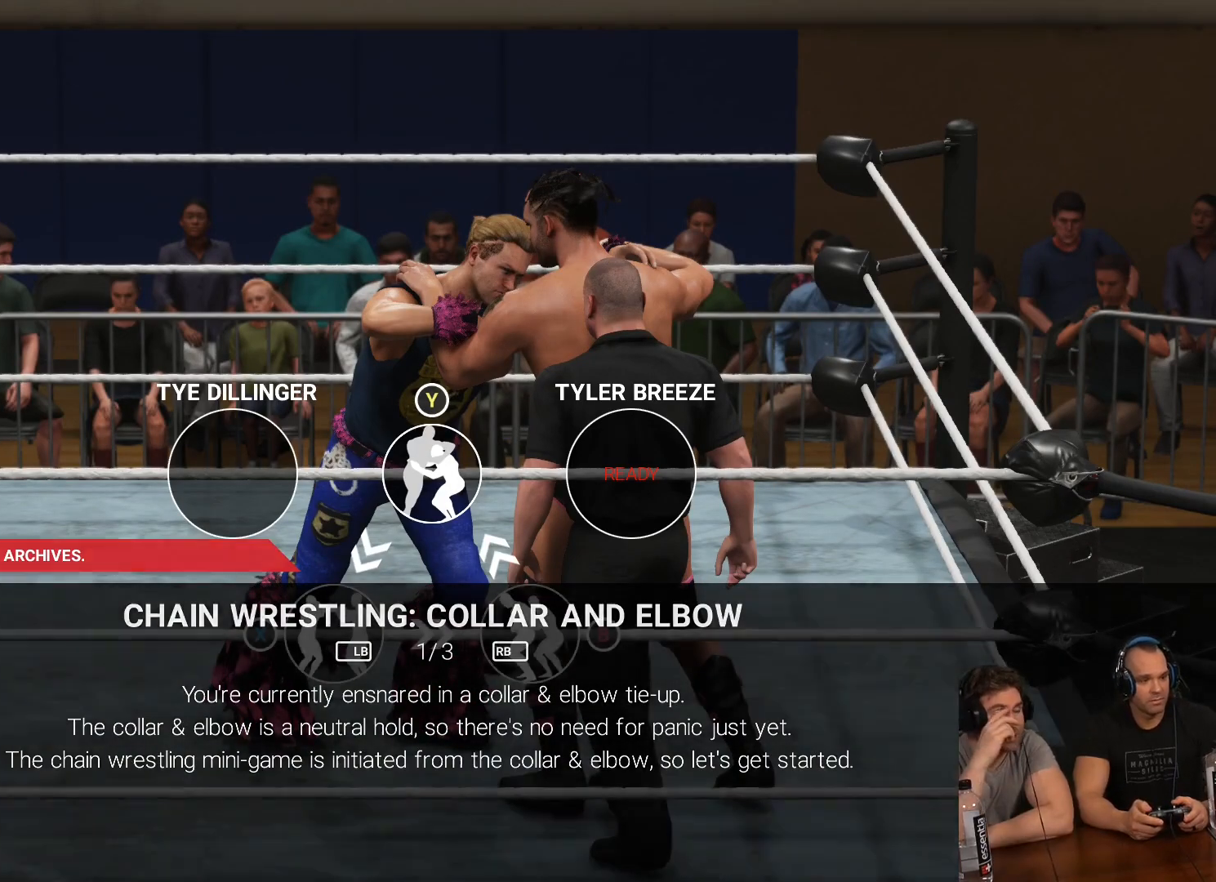
{"buttons": [], "left_stick": "down", "right_stick": "center", "events": [[83, "B", "up"], [417, "B", "down"], [417, "left_stick", "down"], [483, "B", "up"]]}
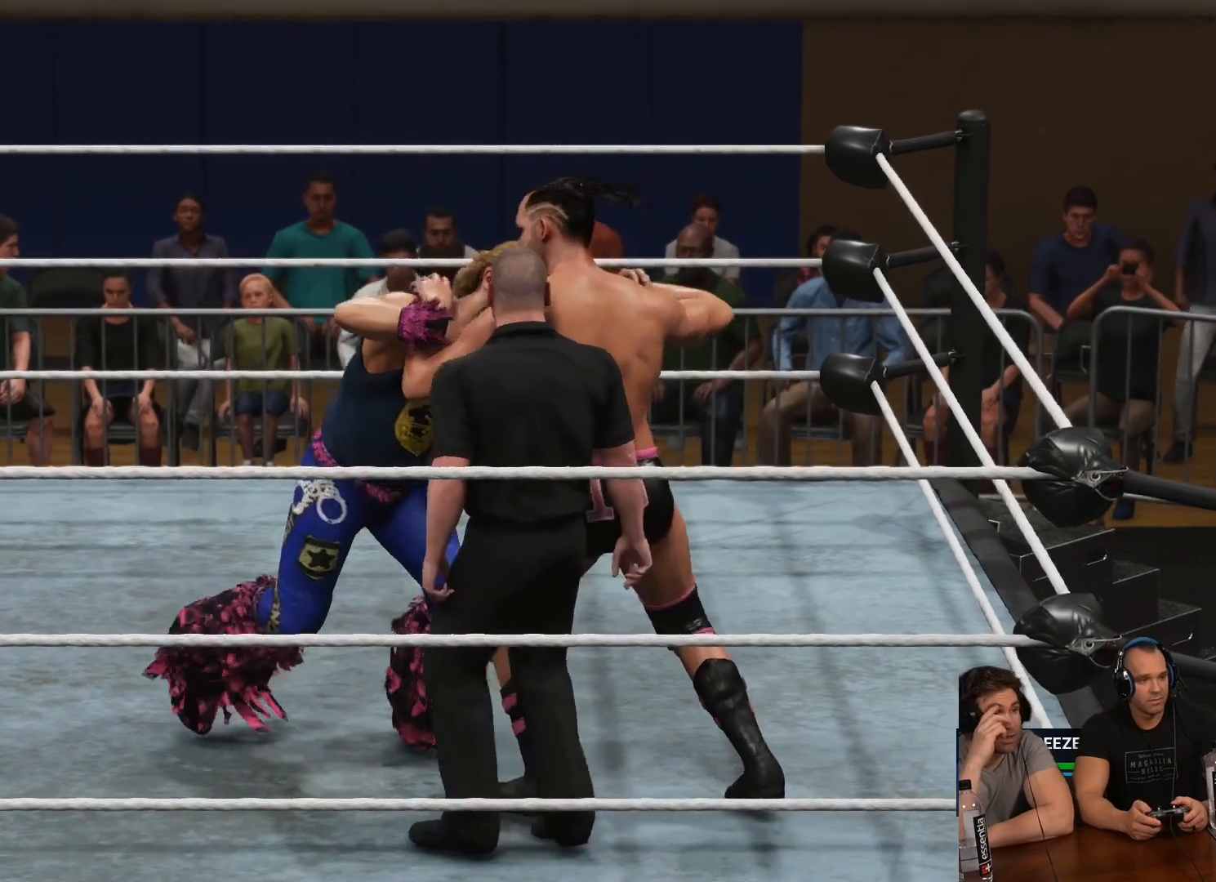
{"buttons": ["R2"], "left_stick": "down-left", "right_stick": "center", "events": [[50, "left_stick", "down-left"], [183, "R2", "down"], [317, "R2", "up"], [383, "R2", "down"]]}
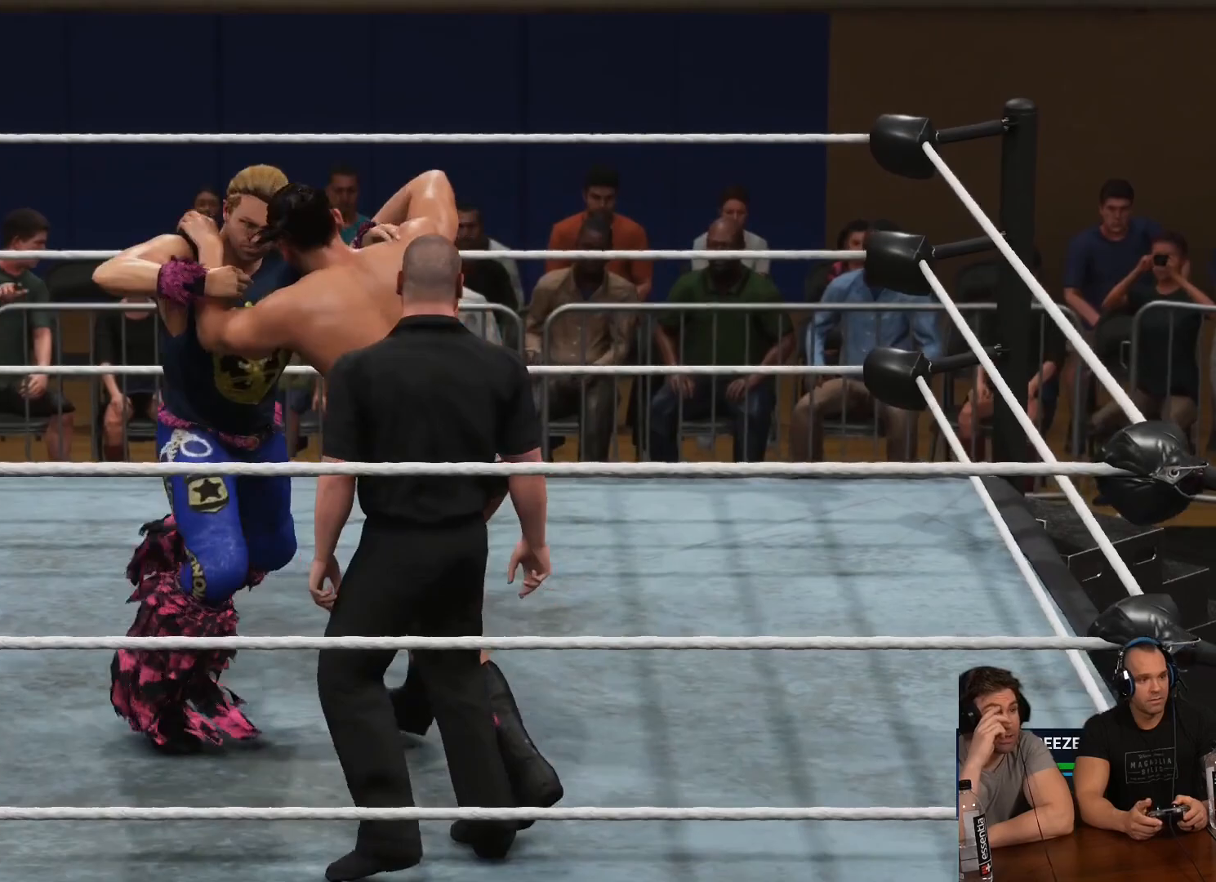
{"buttons": ["R2", "L3"], "left_stick": "up-left", "right_stick": "center", "events": [[117, "R2", "up"], [150, "left_stick", "left"], [183, "R2", "down"], [383, "left_stick", "up-left"], [417, "L3", "down"]]}
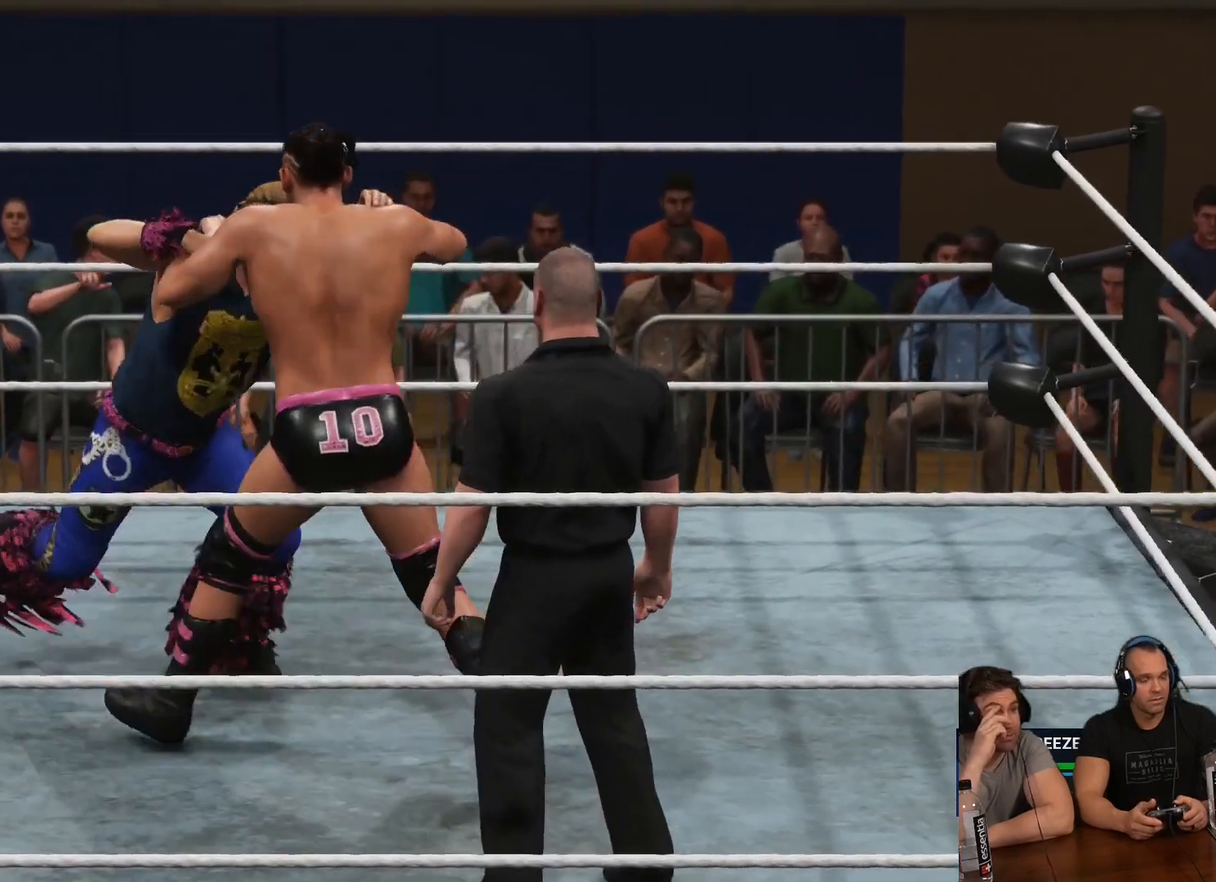
{"buttons": ["A", "X", "L2", "R2", "L3"], "left_stick": "up-left", "right_stick": "center", "events": [[117, "A", "down"], [183, "R2", "up"], [350, "R2", "down"], [417, "A", "up"], [483, "A", "down"], [483, "L2", "down"], [483, "X", "down"]]}
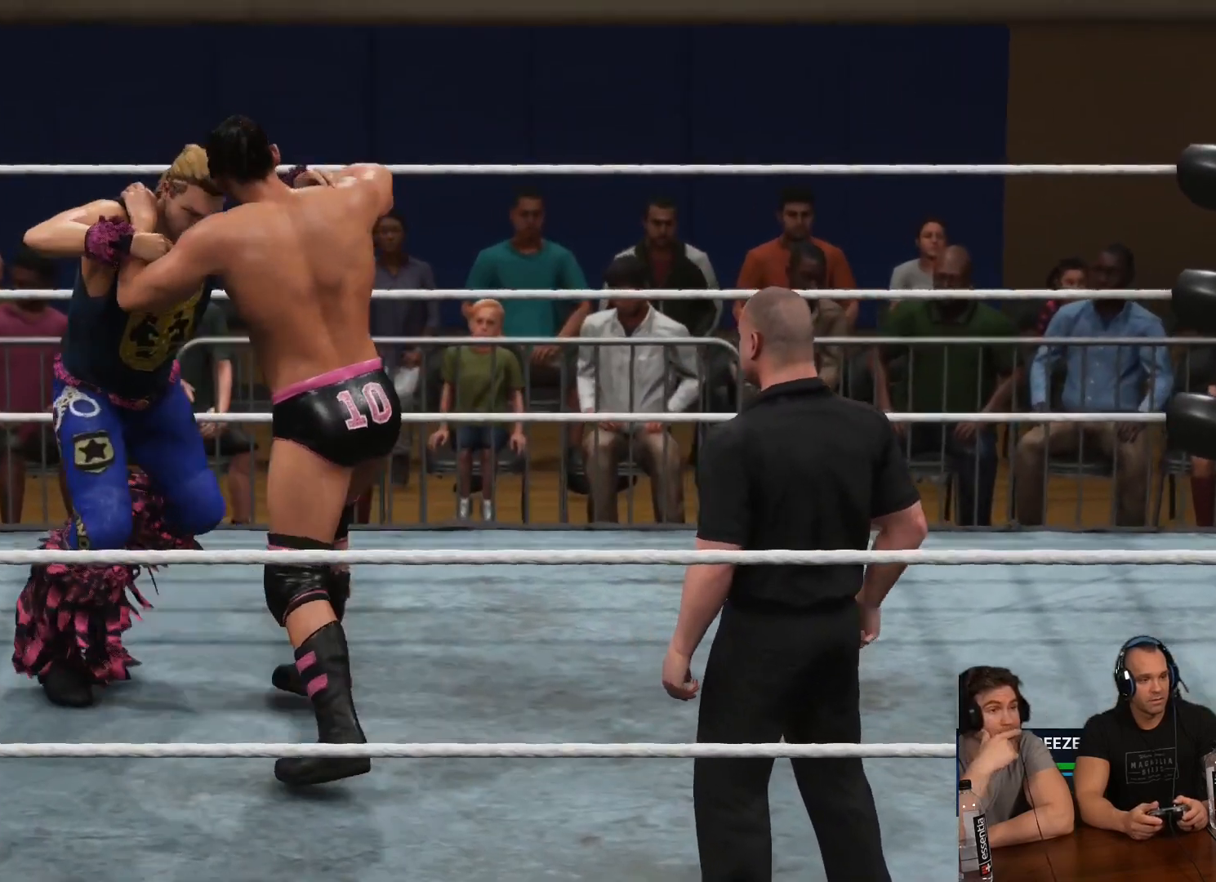
{"buttons": ["A", "X", "L2", "R2", "L3"], "left_stick": "up-left", "right_stick": "center", "events": [[50, "A", "up"], [50, "X", "up"], [83, "R2", "up"], [150, "X", "down"], [217, "X", "up"], [283, "R2", "down"], [283, "X", "down"], [317, "A", "down"], [350, "A", "up"], [350, "X", "up"], [417, "A", "down"], [450, "X", "down"]]}
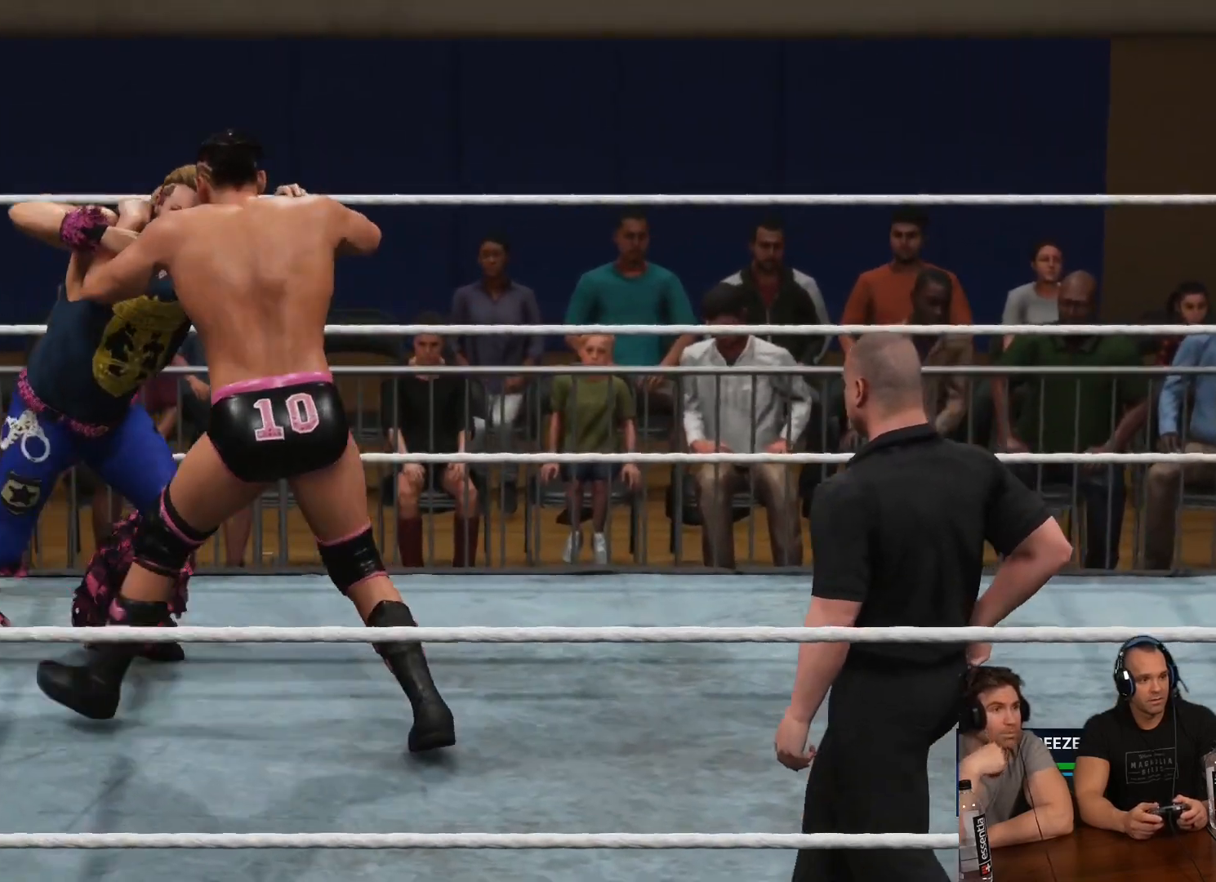
{"buttons": ["L2", "L3"], "left_stick": "up-left", "right_stick": "center", "events": [[17, "A", "up"], [17, "X", "up"], [50, "R2", "up"], [117, "X", "down"], [183, "X", "up"], [250, "A", "down"], [250, "R2", "down"], [250, "X", "down"], [317, "X", "up"], [350, "A", "up"], [383, "X", "down"], [417, "A", "down"], [450, "A", "up"], [450, "X", "up"], [483, "R2", "up"]]}
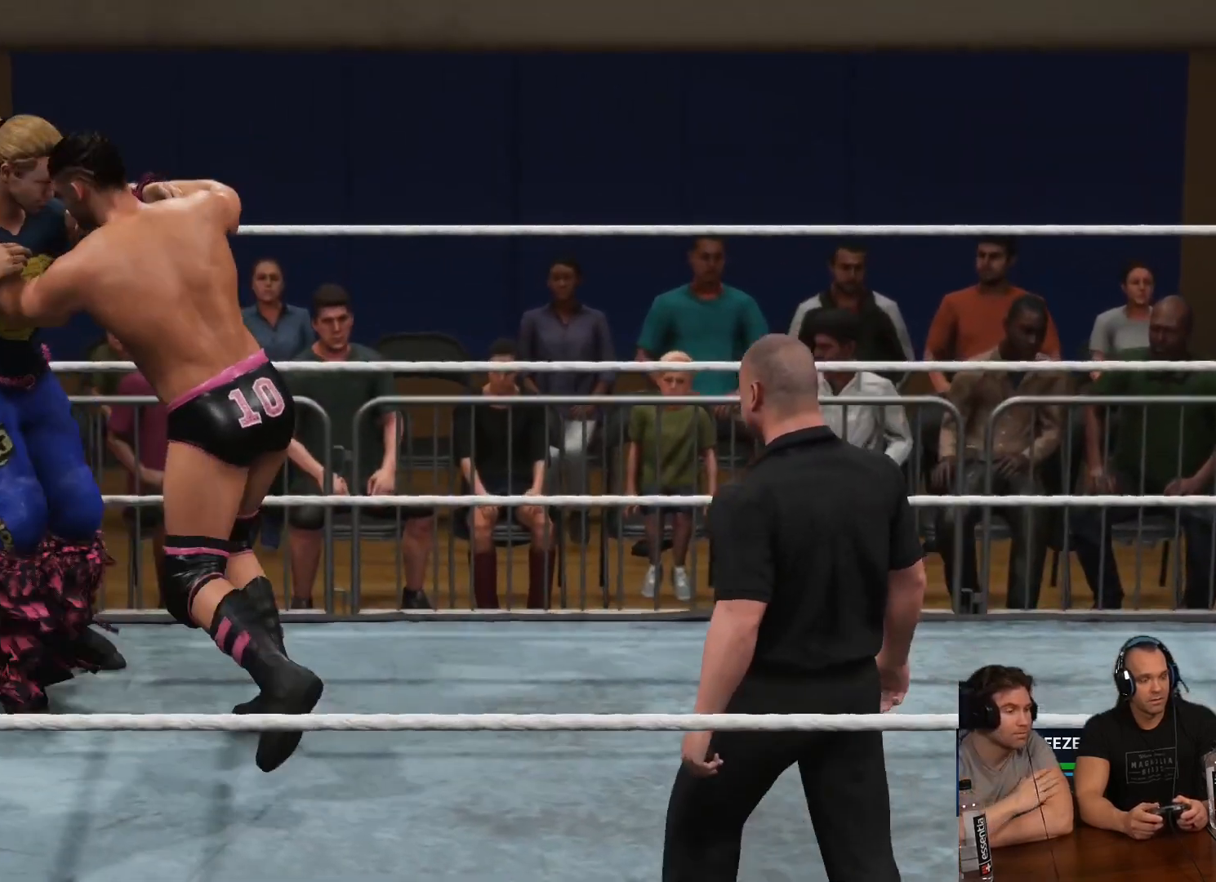
{"buttons": ["B", "Y", "L2", "L3"], "left_stick": "up-left", "right_stick": "center", "events": [[50, "X", "down"], [117, "X", "up"], [217, "B", "down"], [217, "Y", "down"], [383, "B", "up"], [383, "Y", "up"], [483, "B", "down"], [483, "Y", "down"]]}
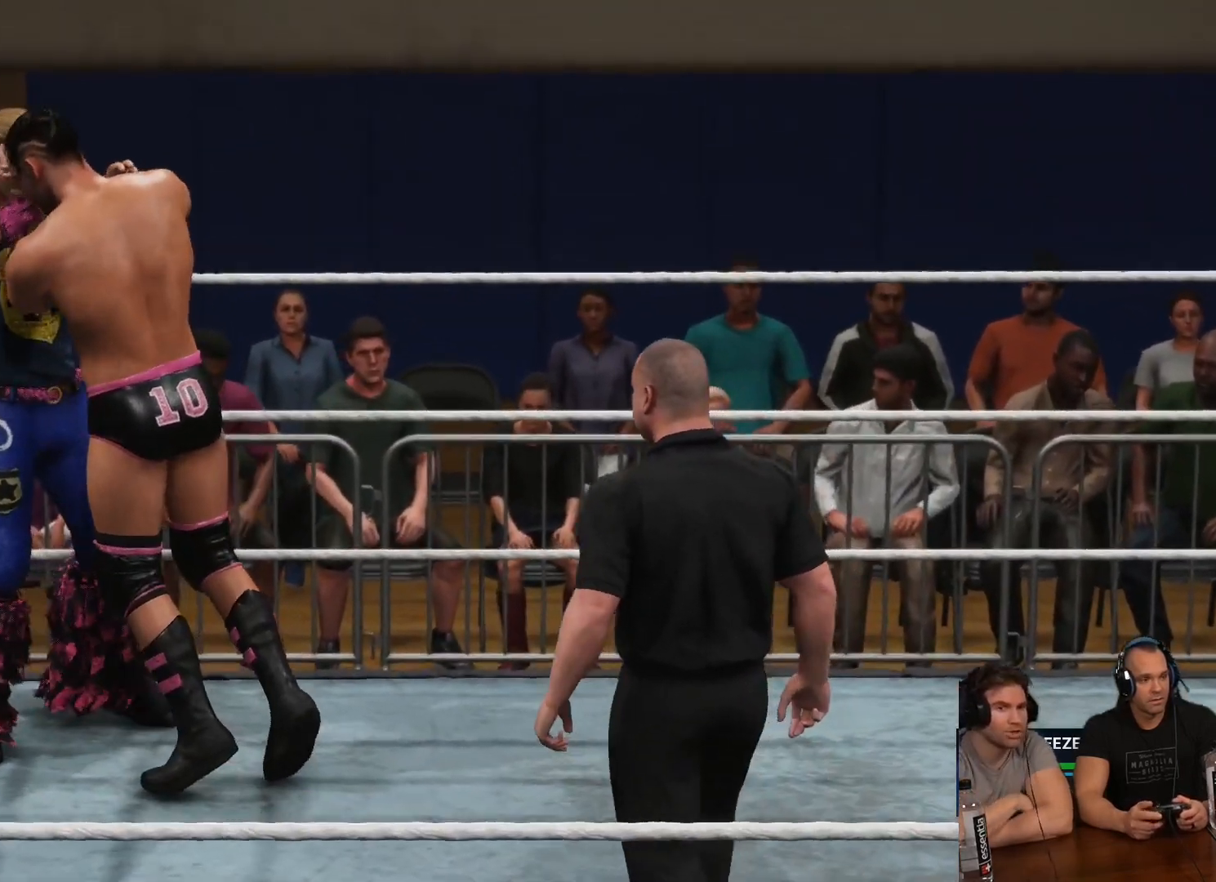
{"buttons": [], "left_stick": "up-left", "right_stick": "center", "events": [[83, "B", "up"], [83, "Y", "up"], [250, "A", "down"], [317, "L3", "up"], [317, "X", "down"], [350, "L2", "up"], [383, "A", "up"], [383, "X", "up"]]}
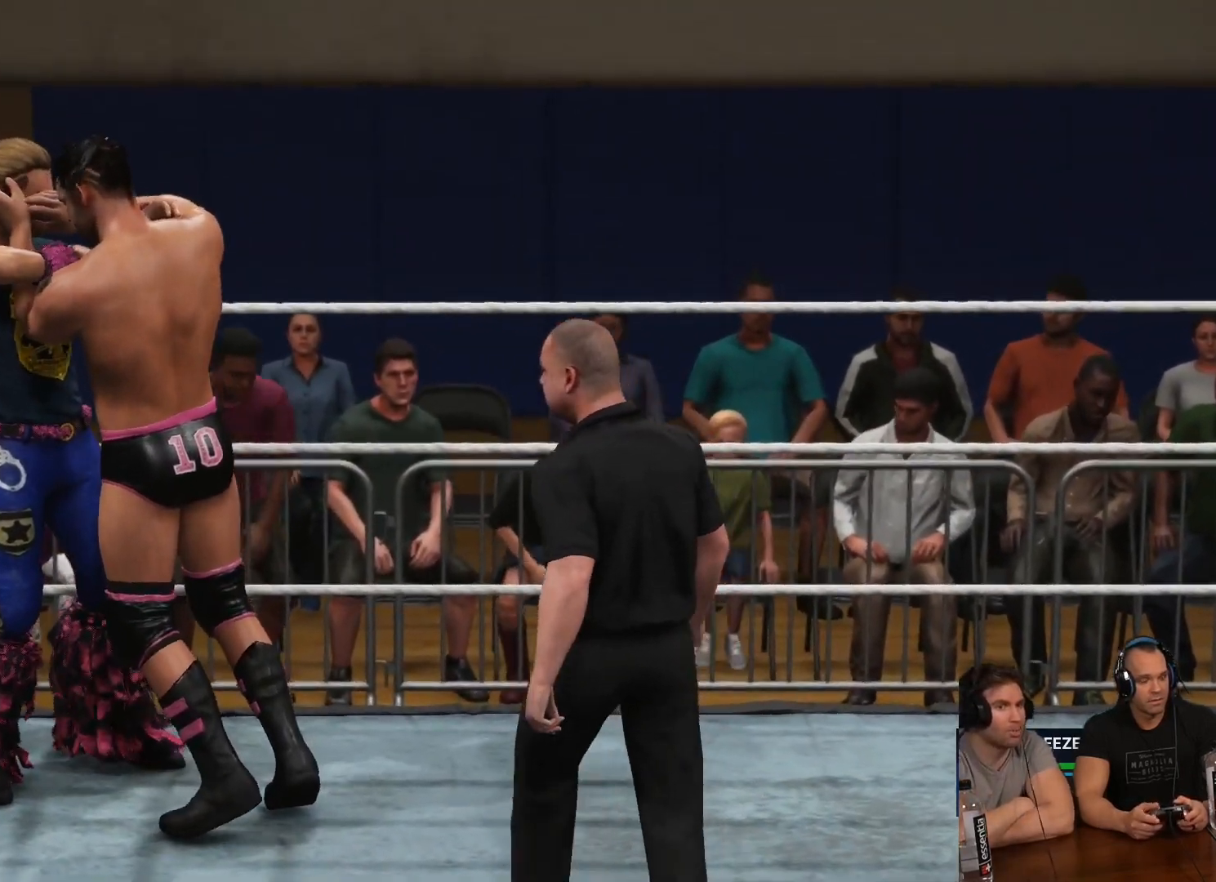
{"buttons": [], "left_stick": "up-left", "right_stick": "center", "events": [[250, "X", "down"], [317, "X", "up"]]}
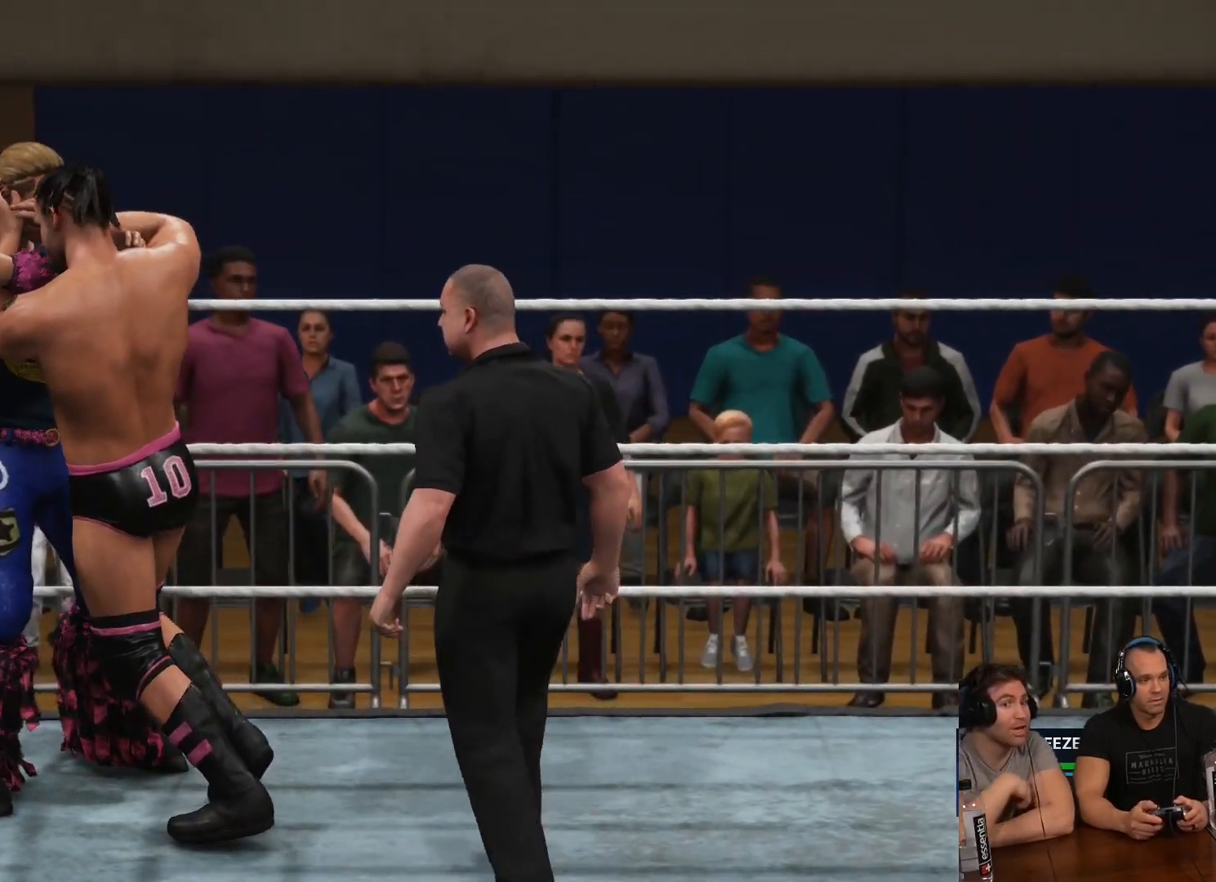
{"buttons": ["X"], "left_stick": "center", "right_stick": "center", "events": [[17, "X", "down"], [117, "X", "up"], [417, "left_stick", "center"], [483, "X", "down"]]}
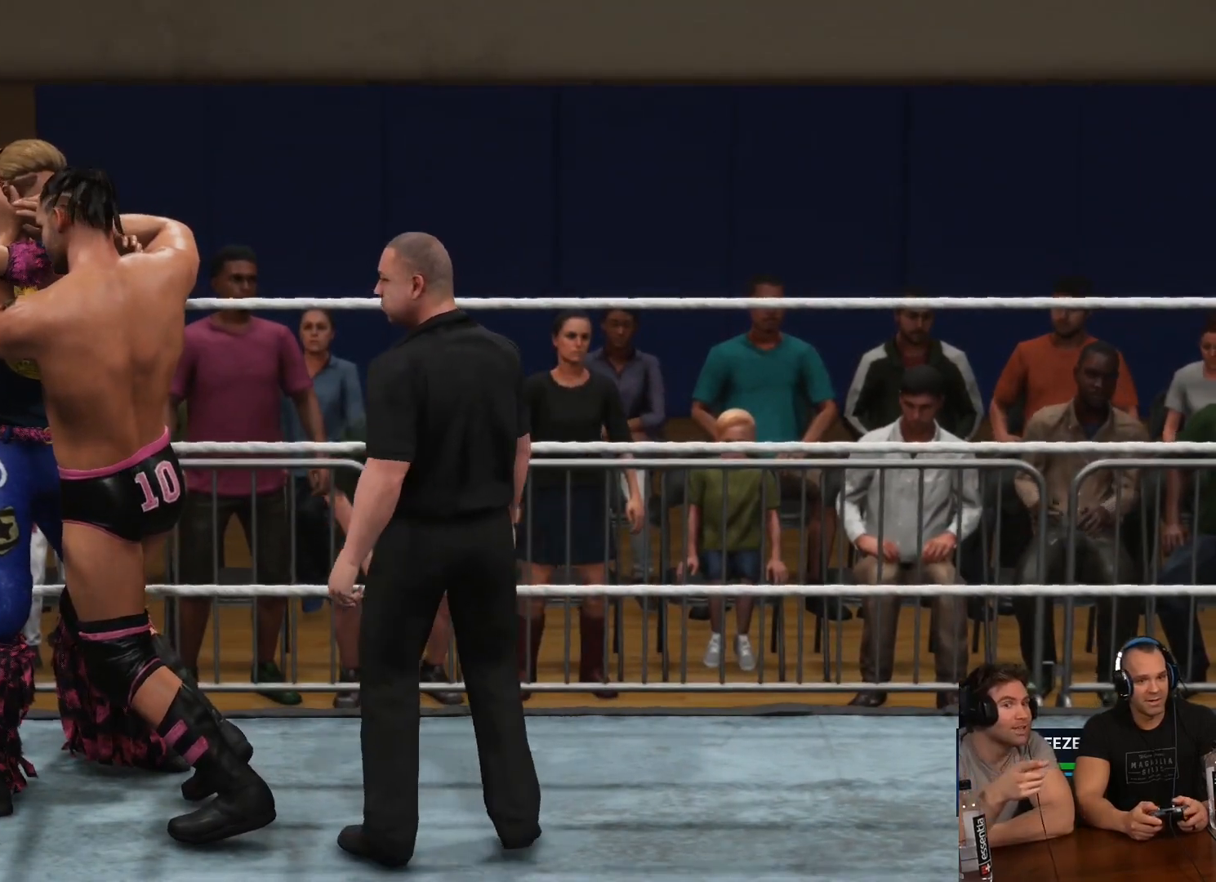
{"buttons": ["X", "L1"], "left_stick": "up", "right_stick": "center", "events": [[117, "L1", "down"], [117, "X", "up"], [317, "X", "down"], [483, "left_stick", "up"]]}
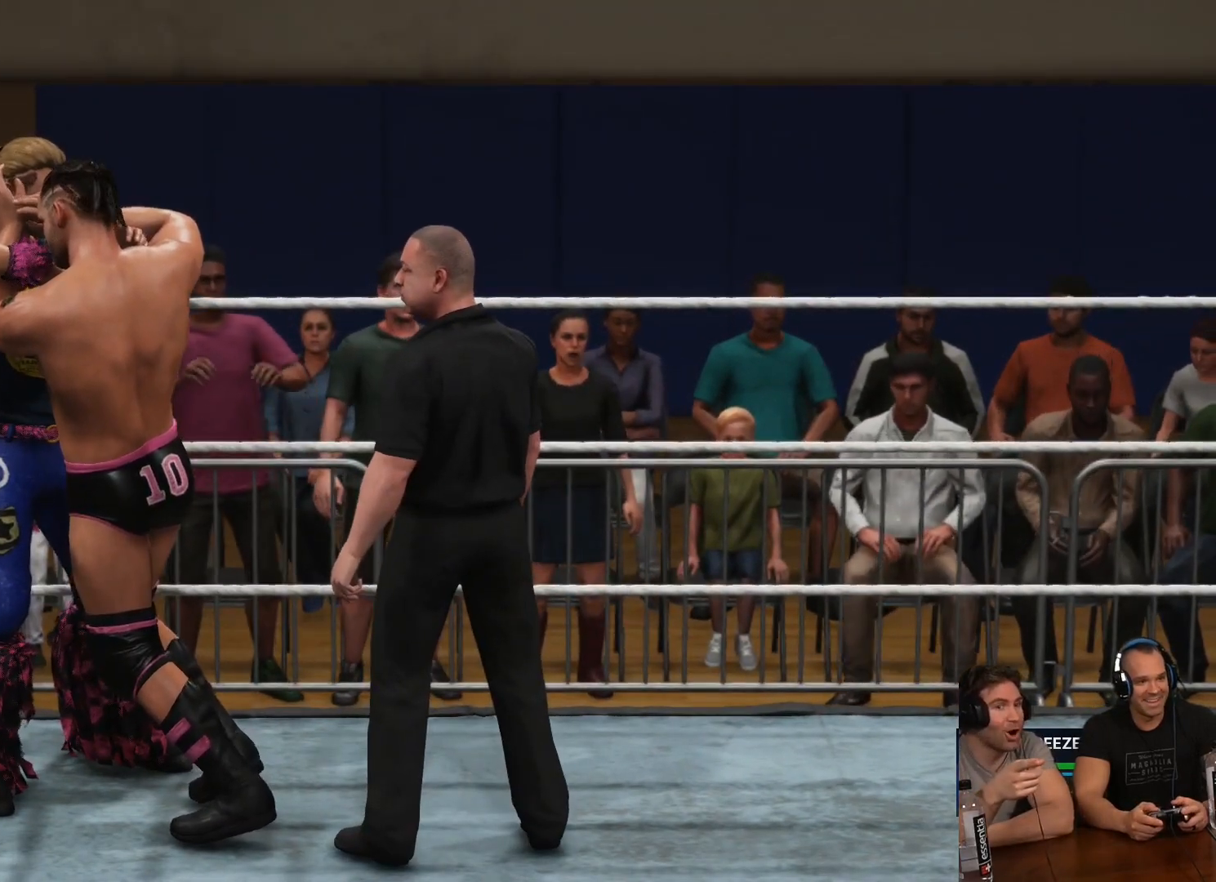
{"buttons": [], "left_stick": "center", "right_stick": "center", "events": [[50, "X", "up"], [50, "left_stick", "up-left"], [183, "X", "down"], [217, "L1", "up"], [383, "X", "up"], [417, "left_stick", "center"]]}
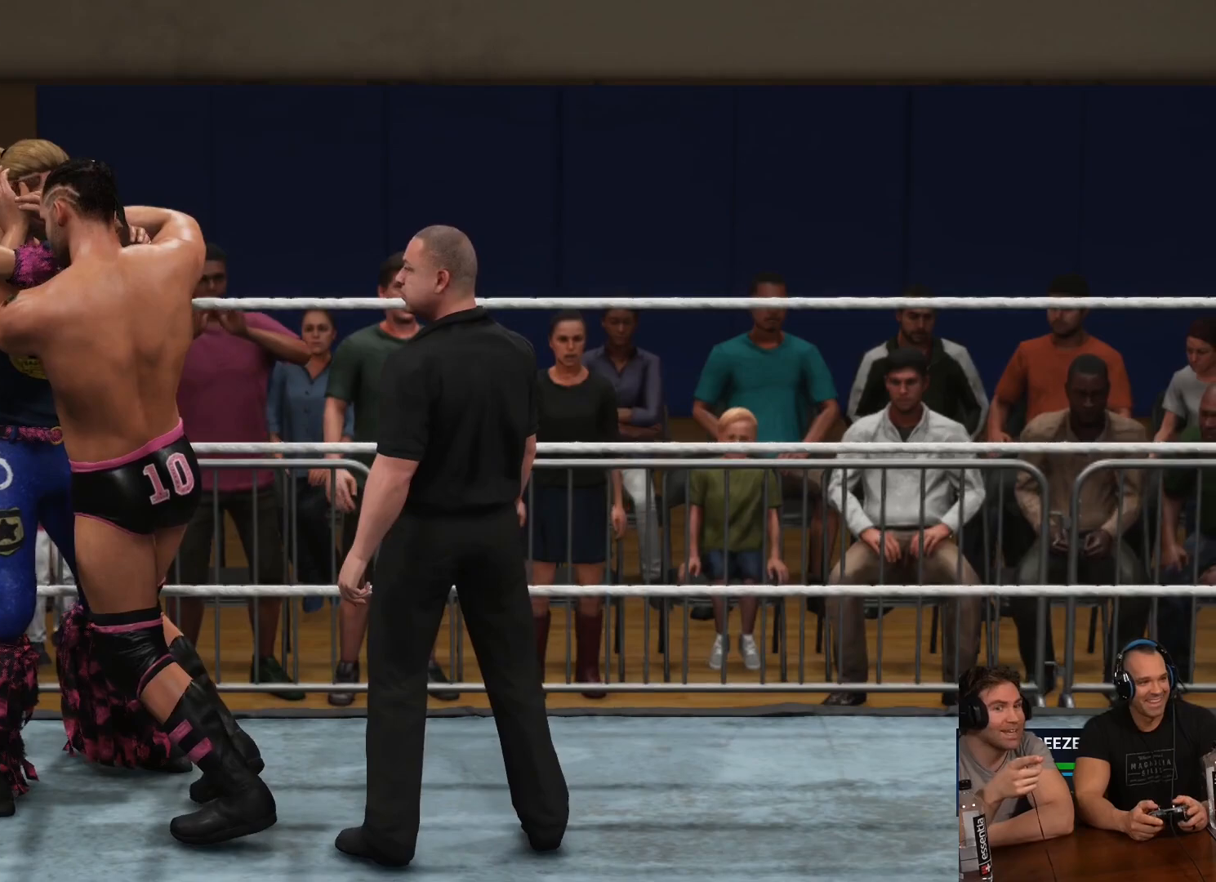
{"buttons": ["A"], "left_stick": "center", "right_stick": "center", "events": [[17, "X", "down"], [117, "left_stick", "up-right"], [183, "X", "up"], [350, "A", "down"], [383, "left_stick", "center"]]}
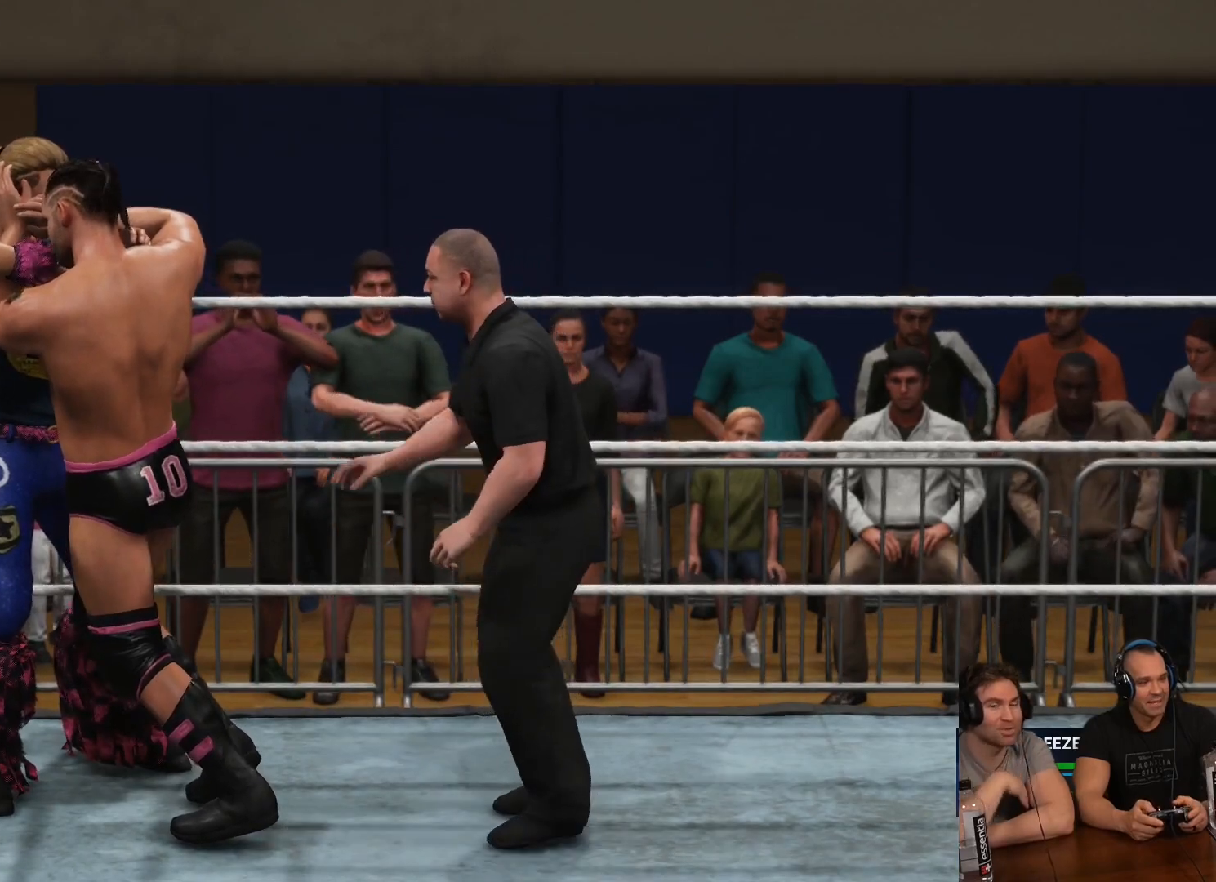
{"buttons": [], "left_stick": "center", "right_stick": "center", "events": [[17, "A", "up"]]}
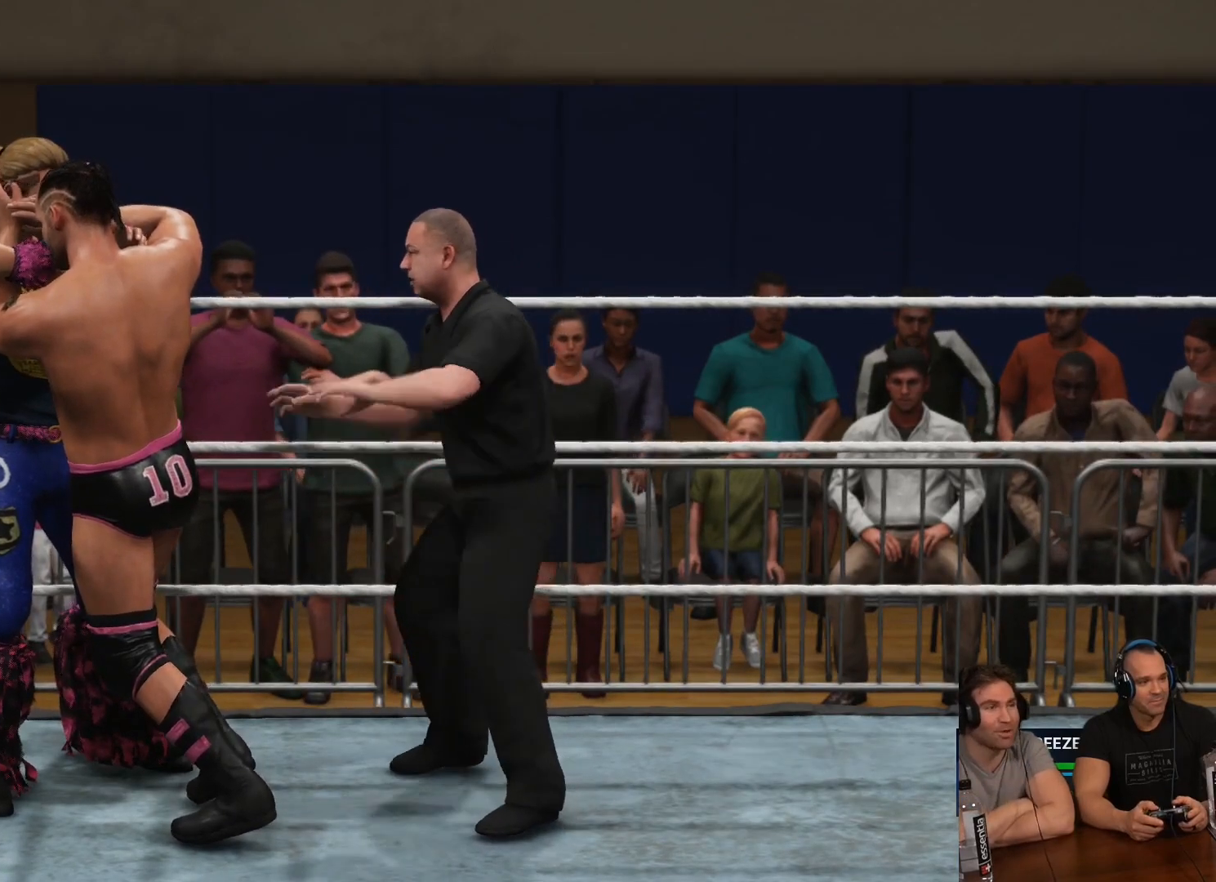
{"buttons": ["X"], "left_stick": "center", "right_stick": "center", "events": [[117, "X", "down"], [250, "X", "up"], [483, "X", "down"]]}
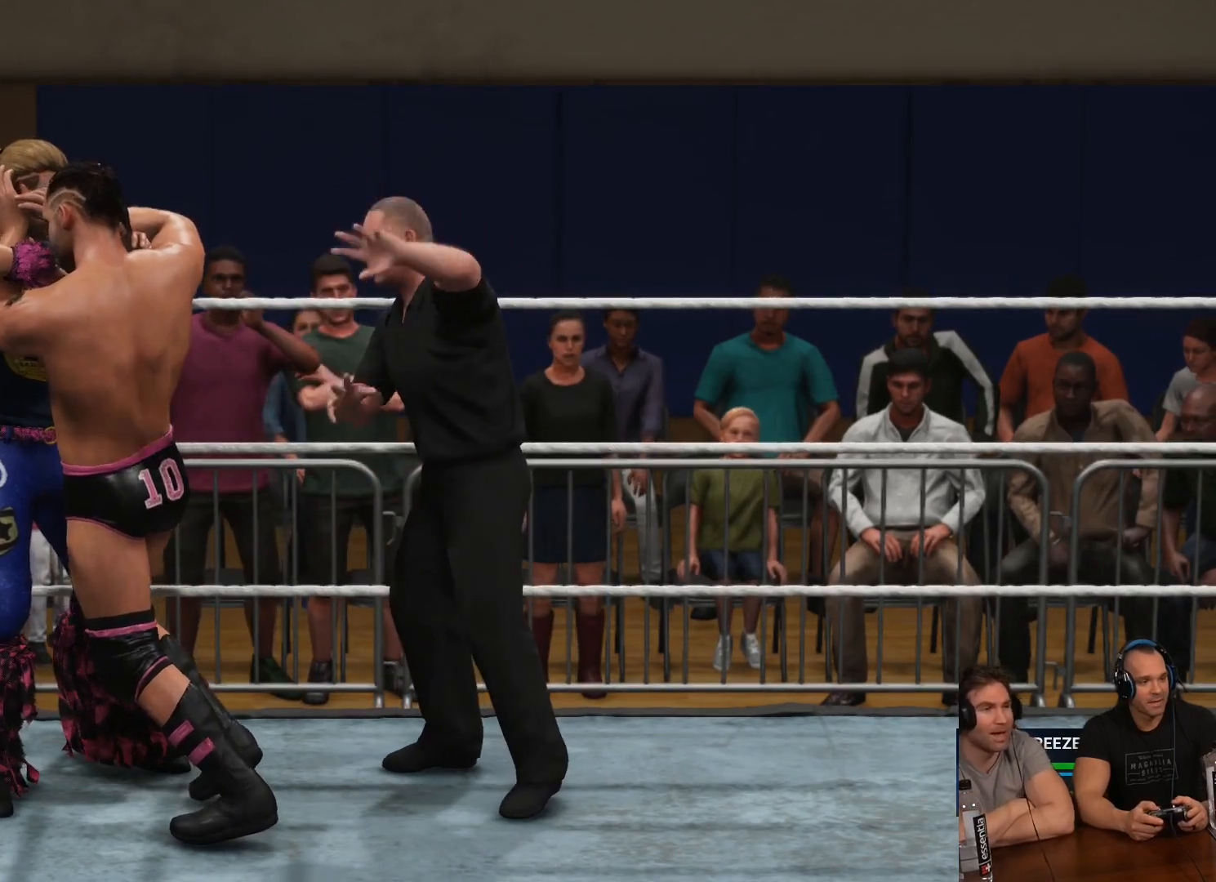
{"buttons": [], "left_stick": "center", "right_stick": "center", "events": [[17, "X", "up"], [83, "X", "down"], [183, "X", "up"]]}
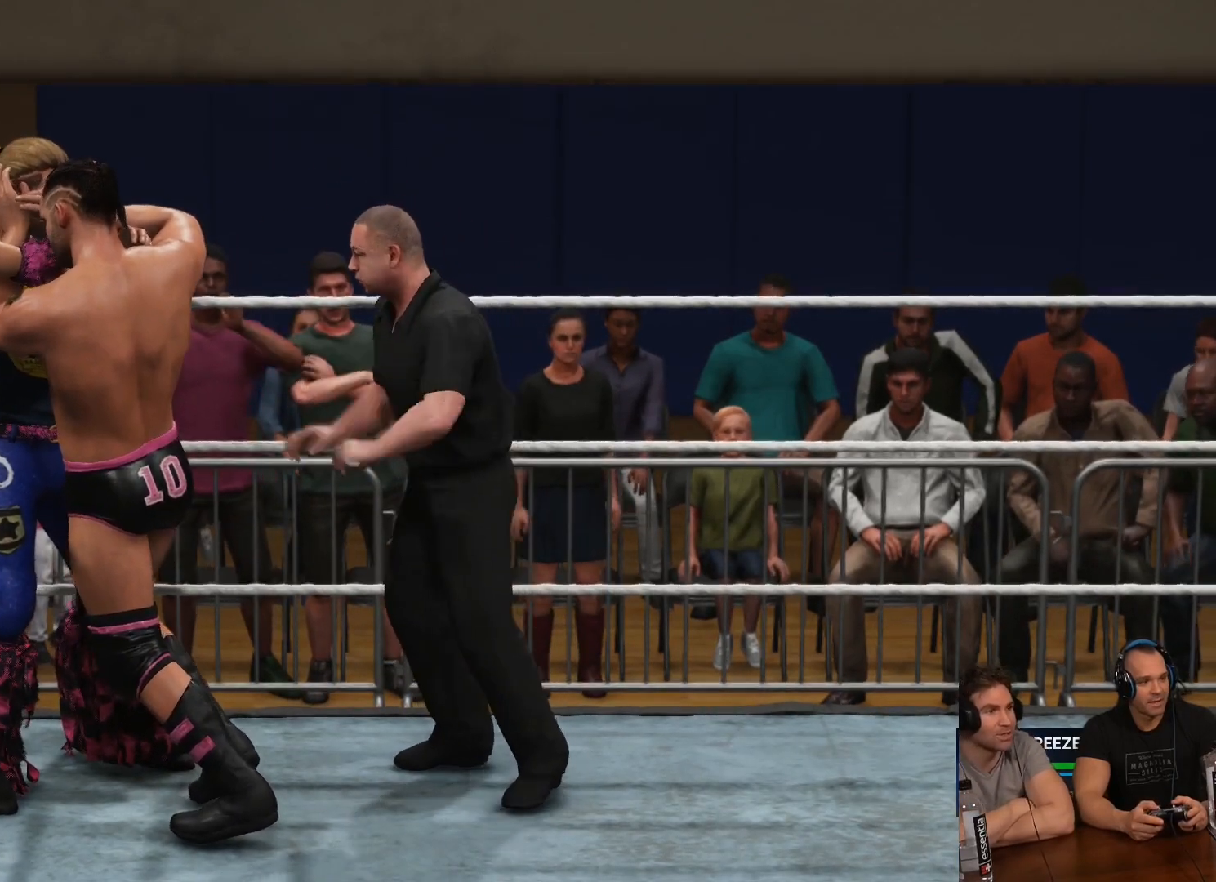
{"buttons": [], "left_stick": "center", "right_stick": "center", "events": []}
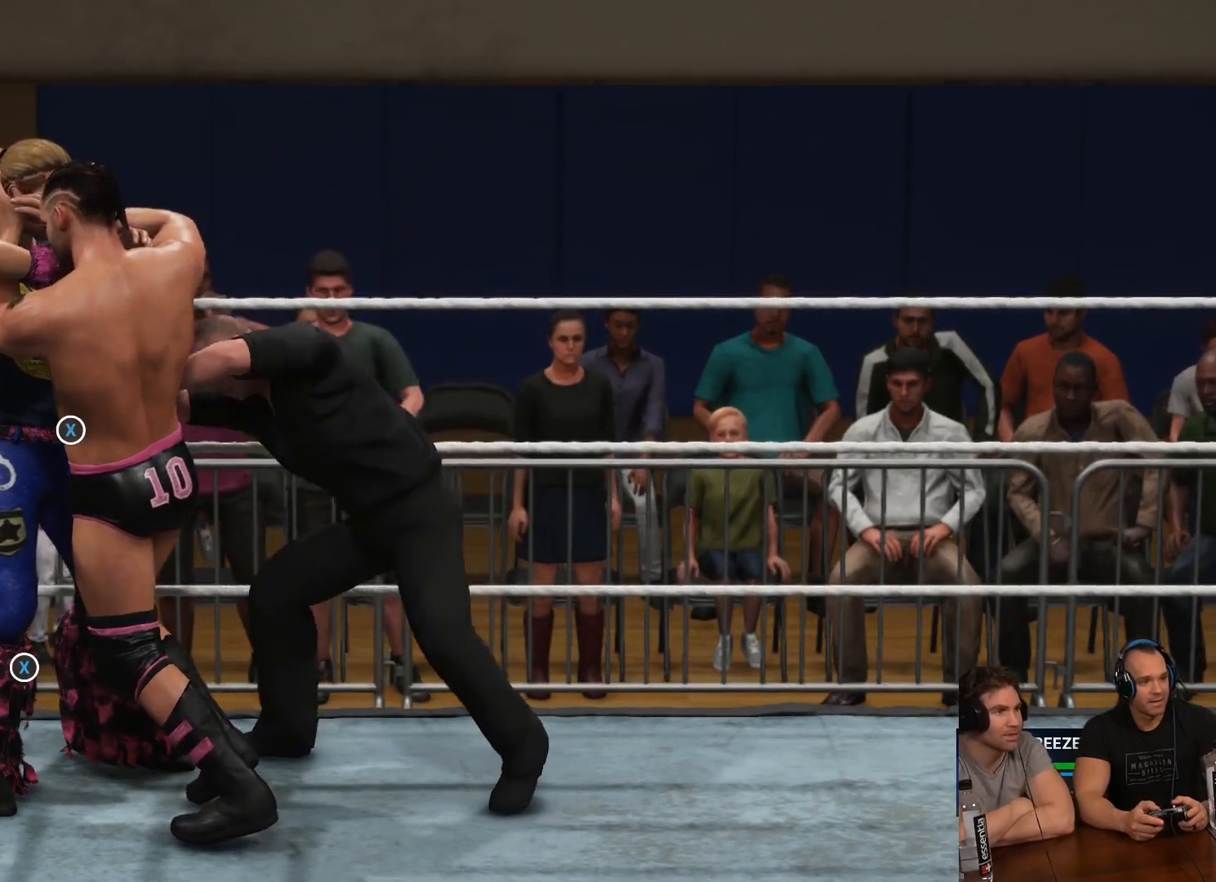
{"buttons": ["X"], "left_stick": "center", "right_stick": "center", "events": [[317, "X", "down"]]}
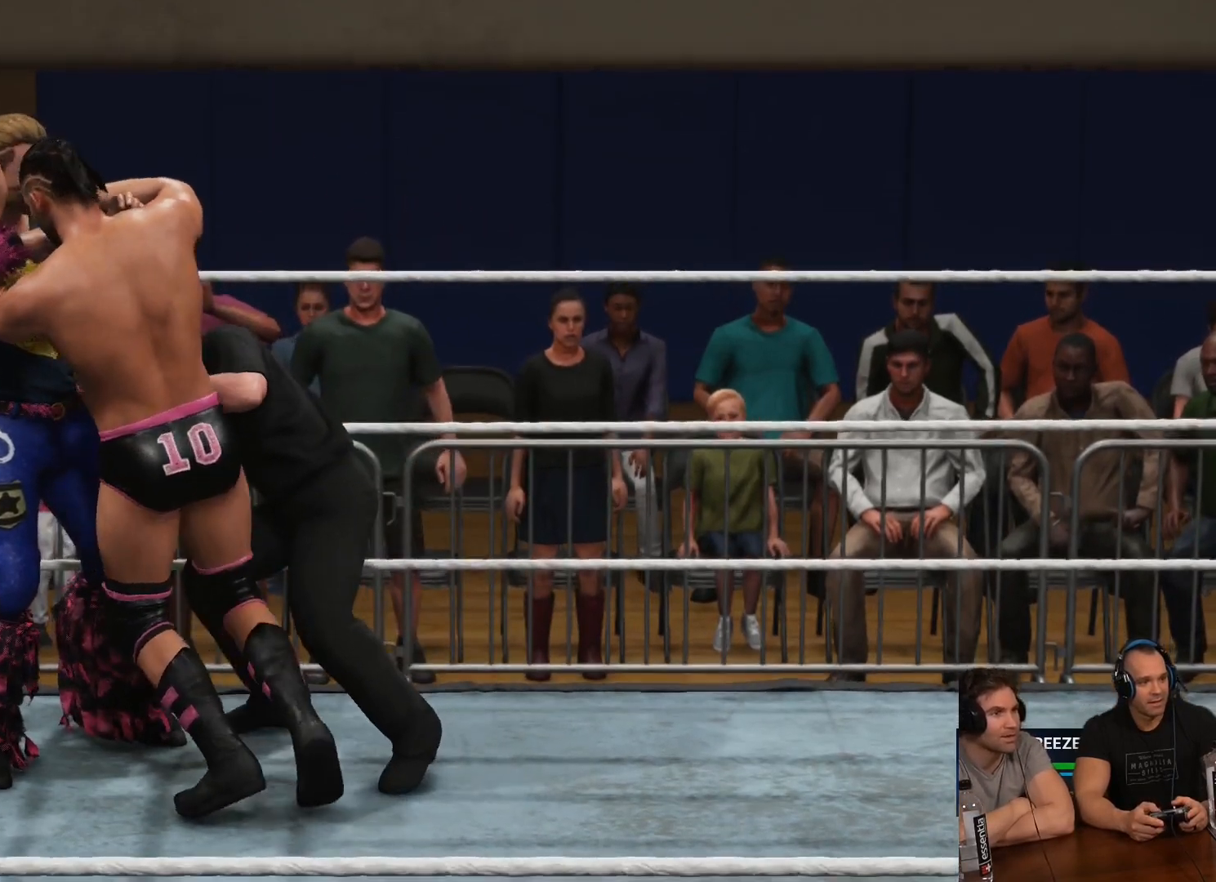
{"buttons": [], "left_stick": "center", "right_stick": "center", "events": [[300, "X", "up"], [400, "X", "down"], [500, "X", "up"]]}
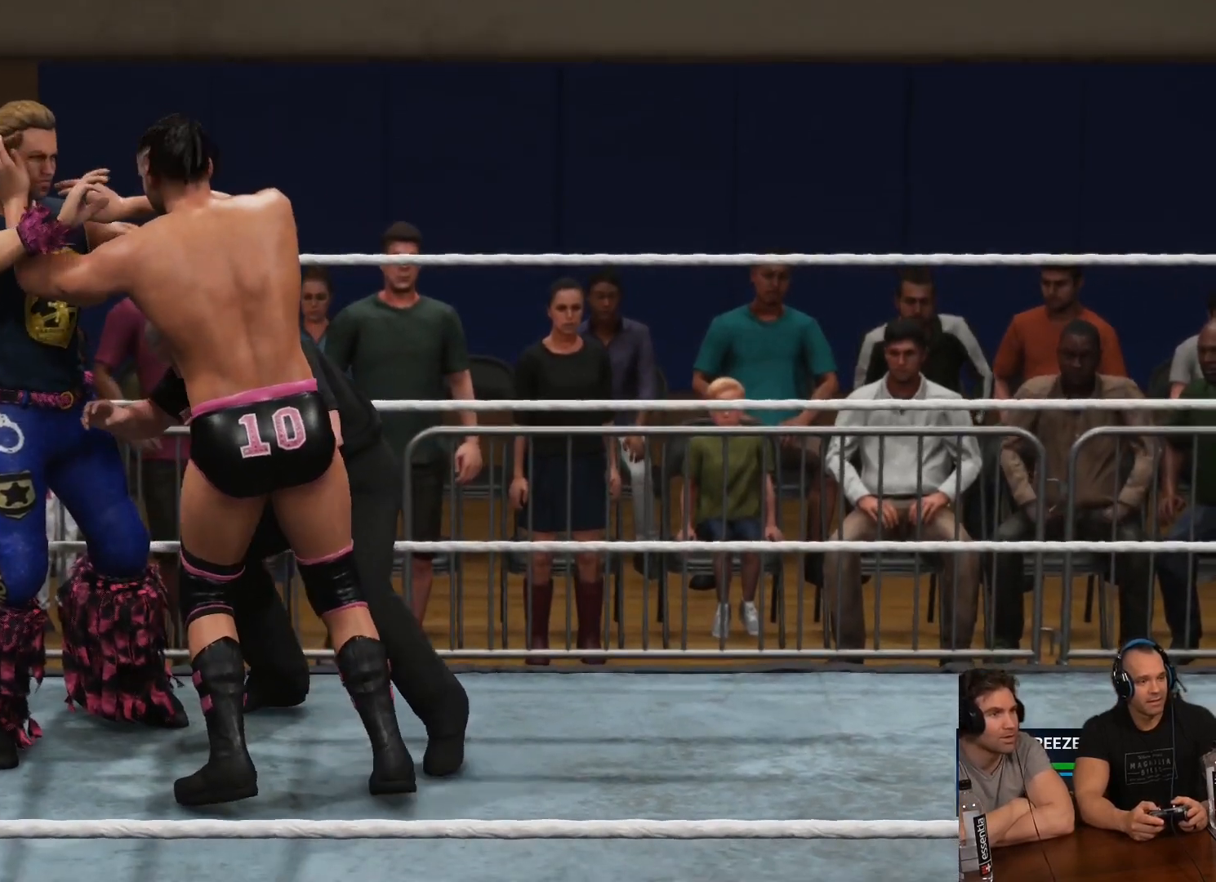
{"buttons": [], "left_stick": "center", "right_stick": "center", "events": [[67, "X", "down"], [133, "X", "up"], [200, "X", "down"], [267, "X", "up"]]}
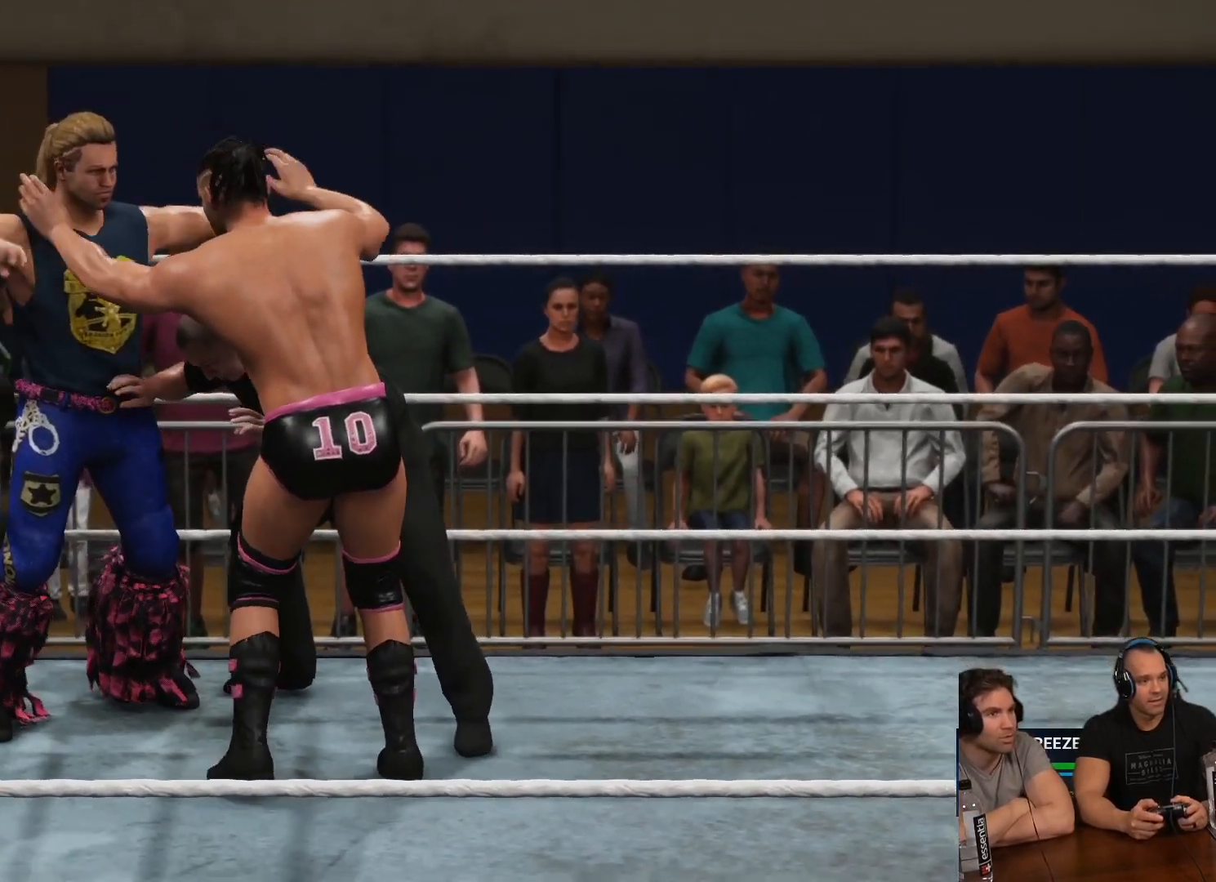
{"buttons": ["X"], "left_stick": "center", "right_stick": "center", "events": [[133, "X", "down"], [233, "X", "up"], [500, "X", "down"]]}
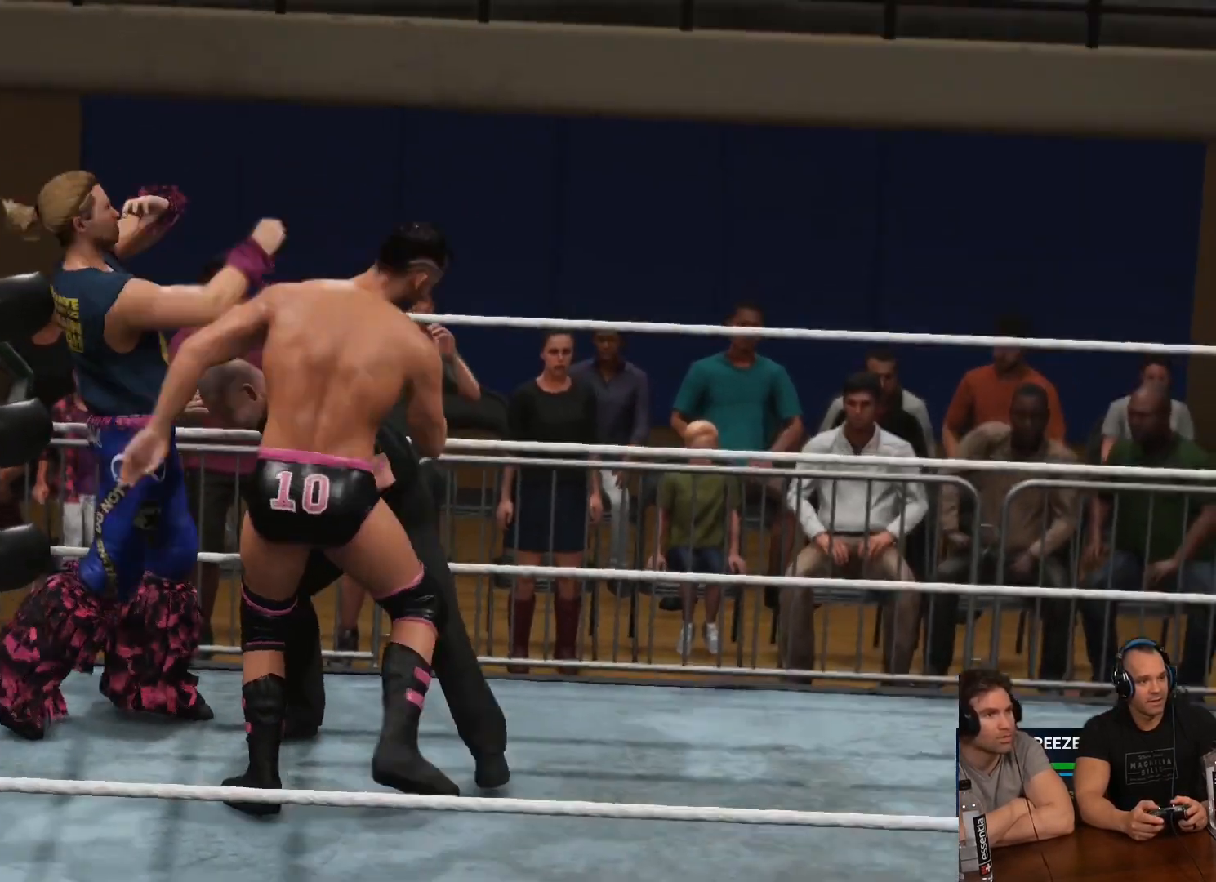
{"buttons": ["X"], "left_stick": "down-right", "right_stick": "center", "events": [[100, "X", "up"], [200, "X", "down"], [233, "X", "up"], [300, "X", "down"], [367, "X", "up"], [367, "left_stick", "down-right"], [500, "X", "down"]]}
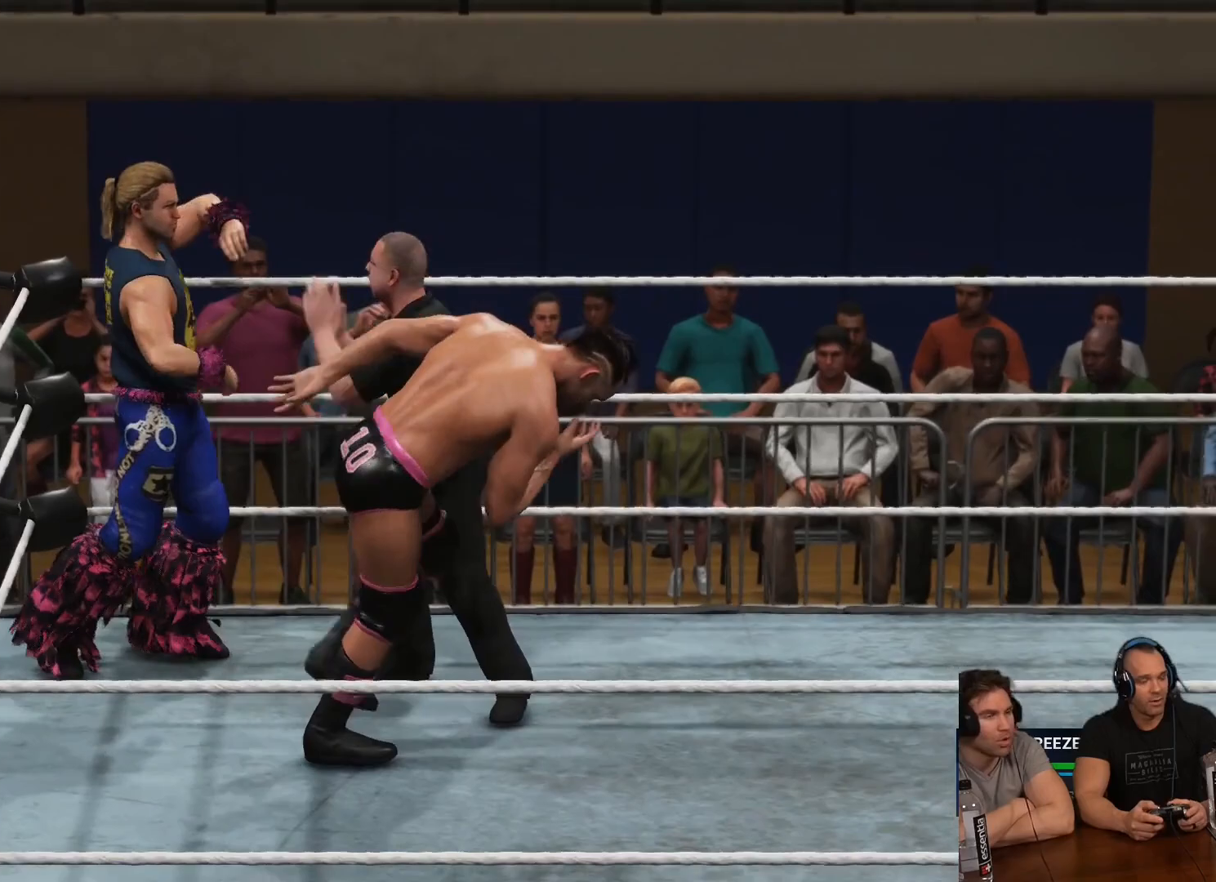
{"buttons": [], "left_stick": "down-right", "right_stick": "center", "events": [[33, "X", "up"], [167, "X", "down"], [200, "X", "up"], [300, "X", "down"], [367, "X", "up"], [433, "X", "down"], [500, "X", "up"]]}
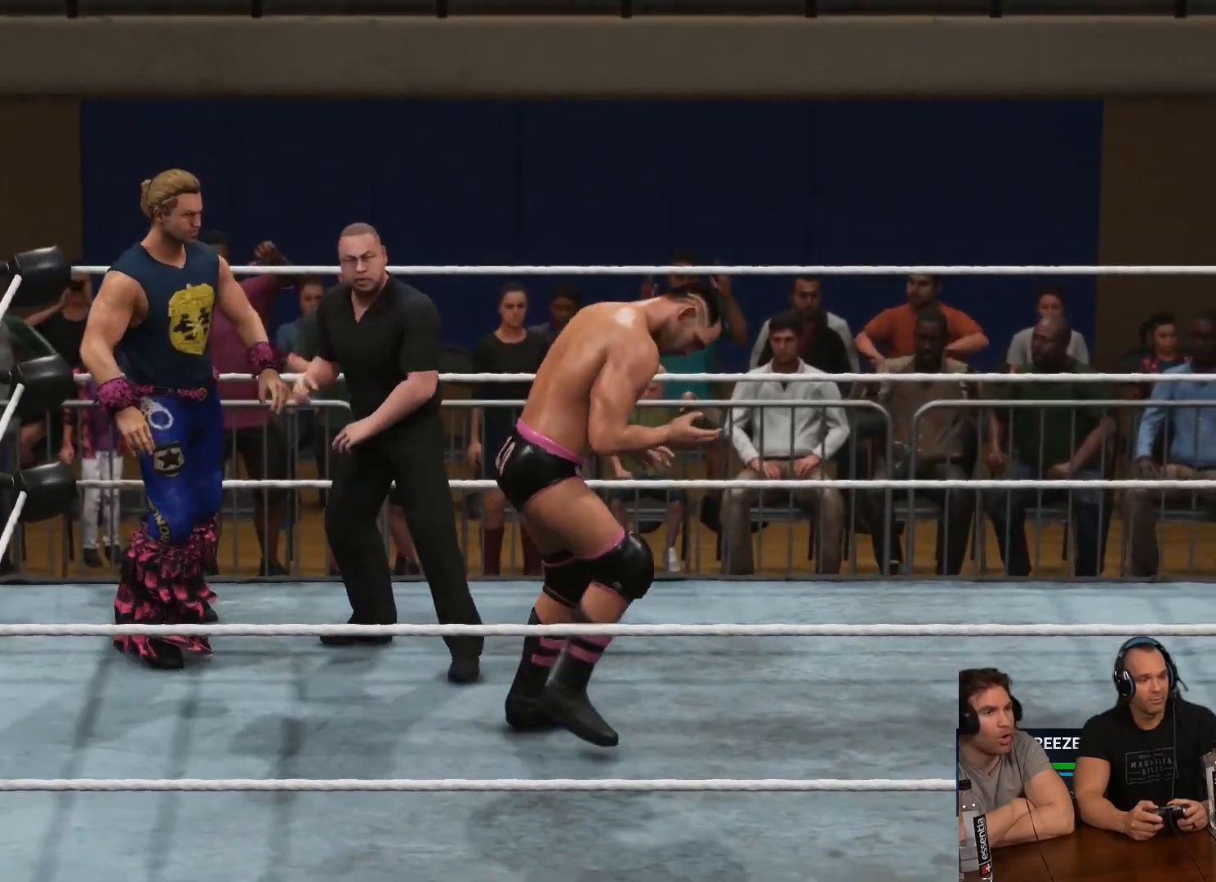
{"buttons": ["X", "L3"], "left_stick": "down-right", "right_stick": "center", "events": [[333, "X", "down"], [400, "X", "up"], [467, "L3", "down"], [467, "X", "down"]]}
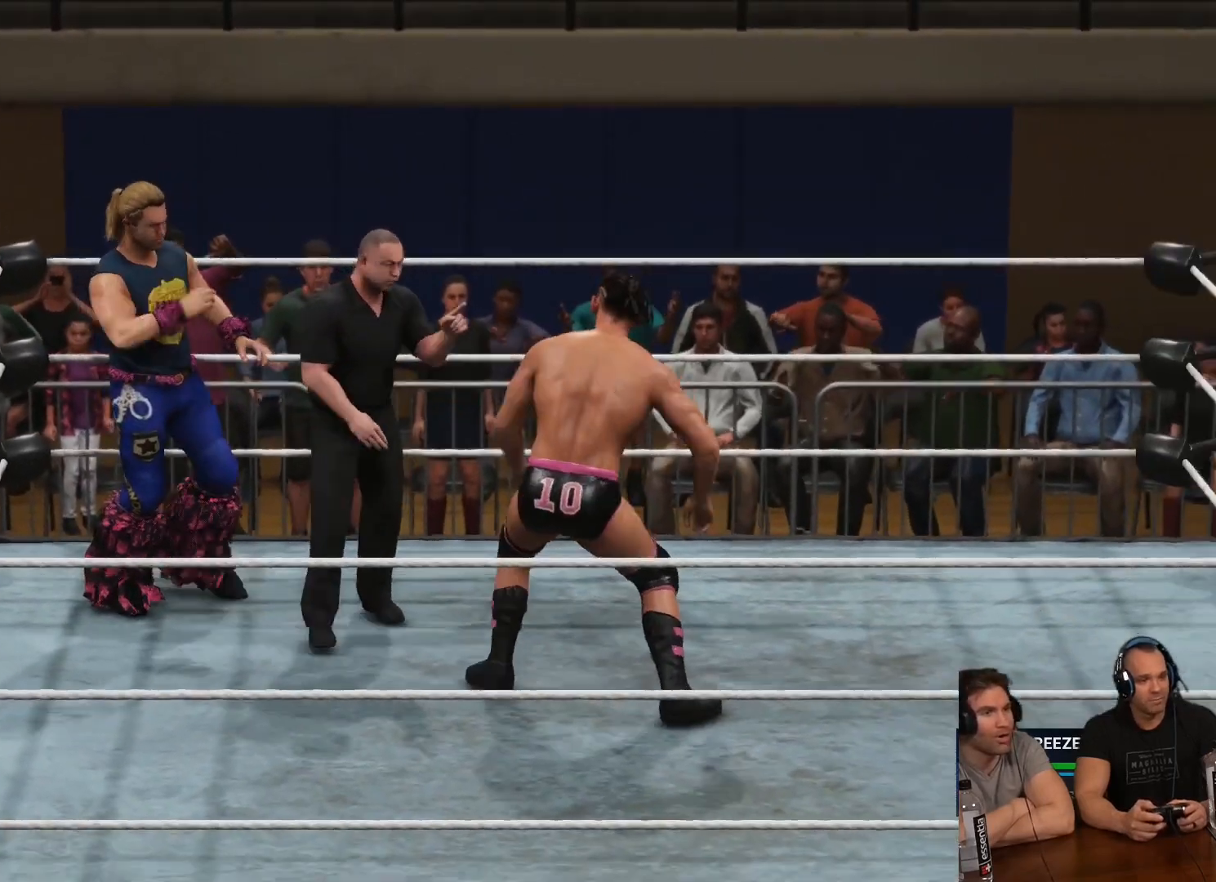
{"buttons": ["L3"], "left_stick": "down-right", "right_stick": "center", "events": [[33, "X", "up"], [133, "X", "down"], [200, "X", "up"], [267, "X", "down"], [333, "X", "up"], [400, "X", "down"], [467, "X", "up"]]}